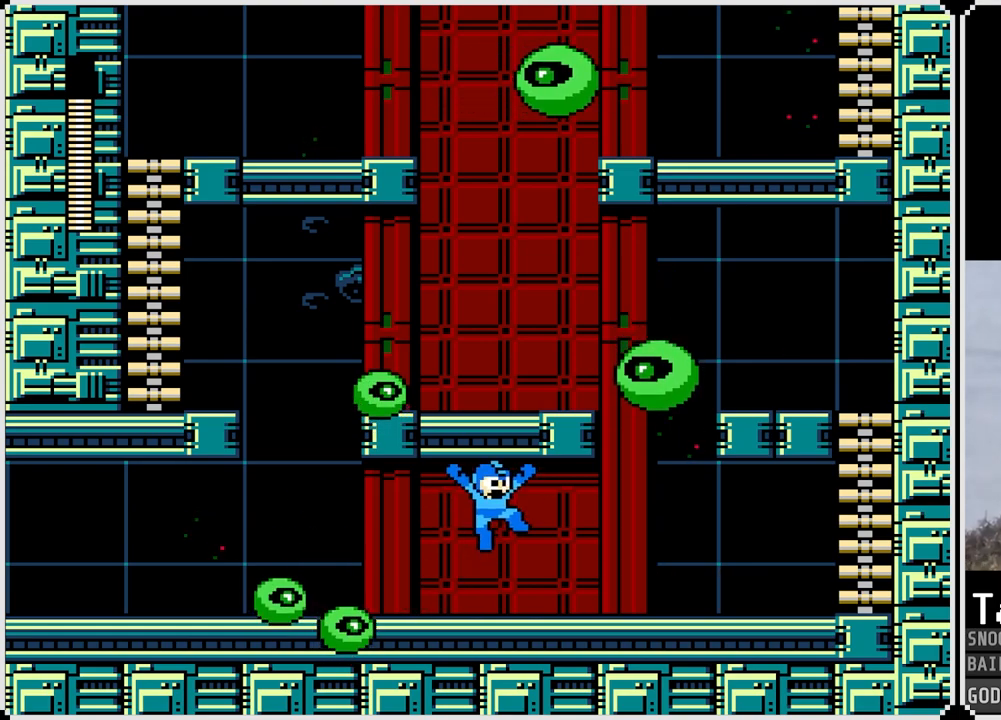
Gameplay with a controller (PlayStation layout); each line is a JSON object with the inputs held at the frame after it. "events" lists button and stick changes between this image and that frame as [ms after this image, input, new state], when the widget could be followed in between.
{"buttons": ["DPAD_RIGHT"], "left_stick": "center", "right_stick": "center", "events": []}
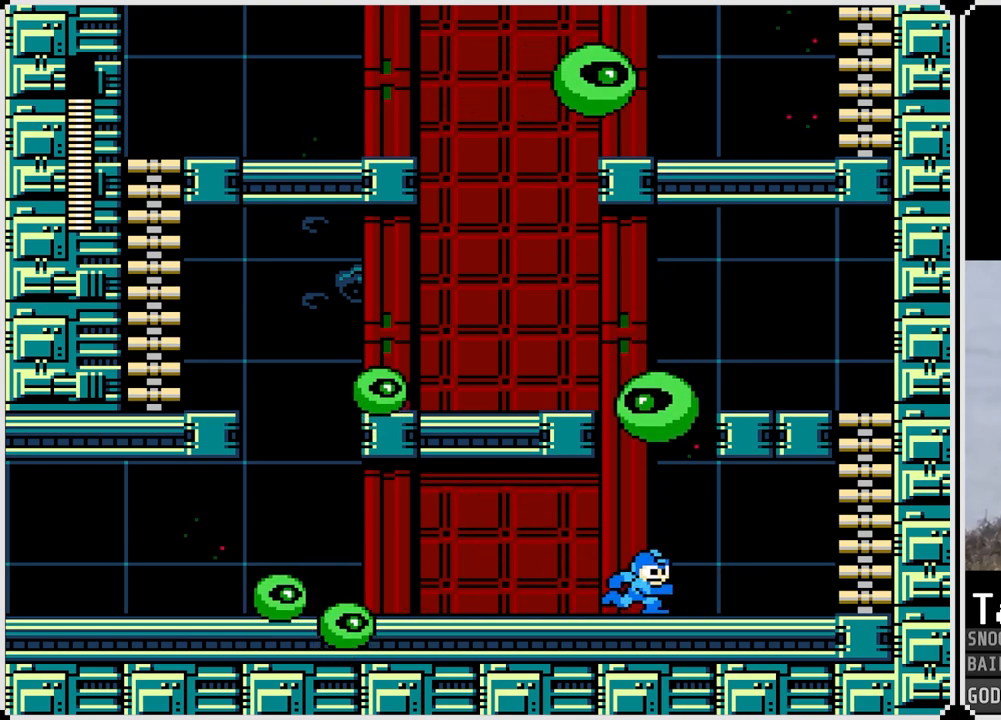
{"buttons": ["DPAD_RIGHT"], "left_stick": "center", "right_stick": "center", "events": []}
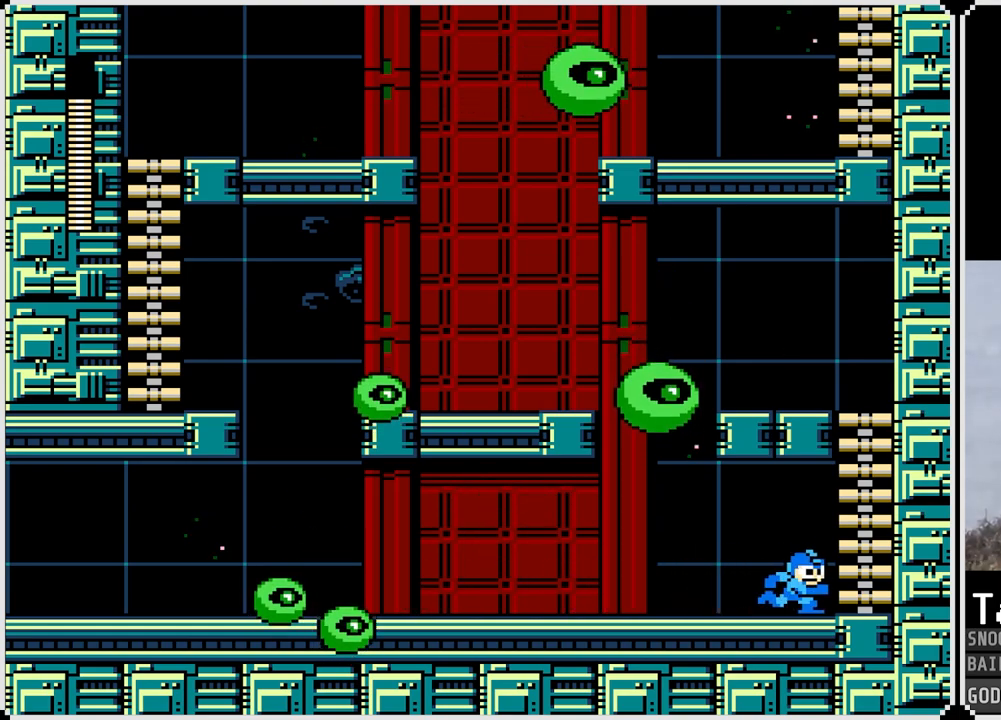
{"buttons": ["DPAD_UP"], "left_stick": "center", "right_stick": "center", "events": [[67, "CROSS", "down"], [300, "DPAD_UP", "down"], [367, "DPAD_RIGHT", "up"], [467, "CROSS", "up"]]}
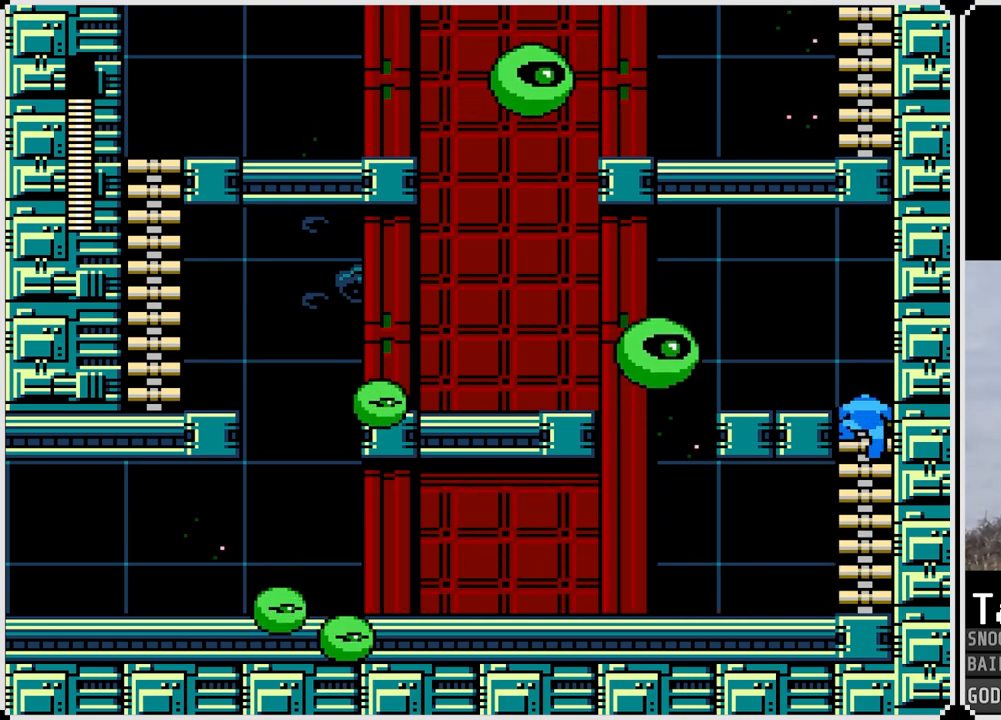
{"buttons": ["SQUARE"], "left_stick": "center", "right_stick": "center", "events": [[183, "DPAD_LEFT", "down"], [200, "CROSS", "down"], [200, "DPAD_UP", "up"], [267, "SQUARE", "down"], [300, "DPAD_LEFT", "up"], [333, "CROSS", "up"], [367, "SQUARE", "up"], [433, "SQUARE", "down"]]}
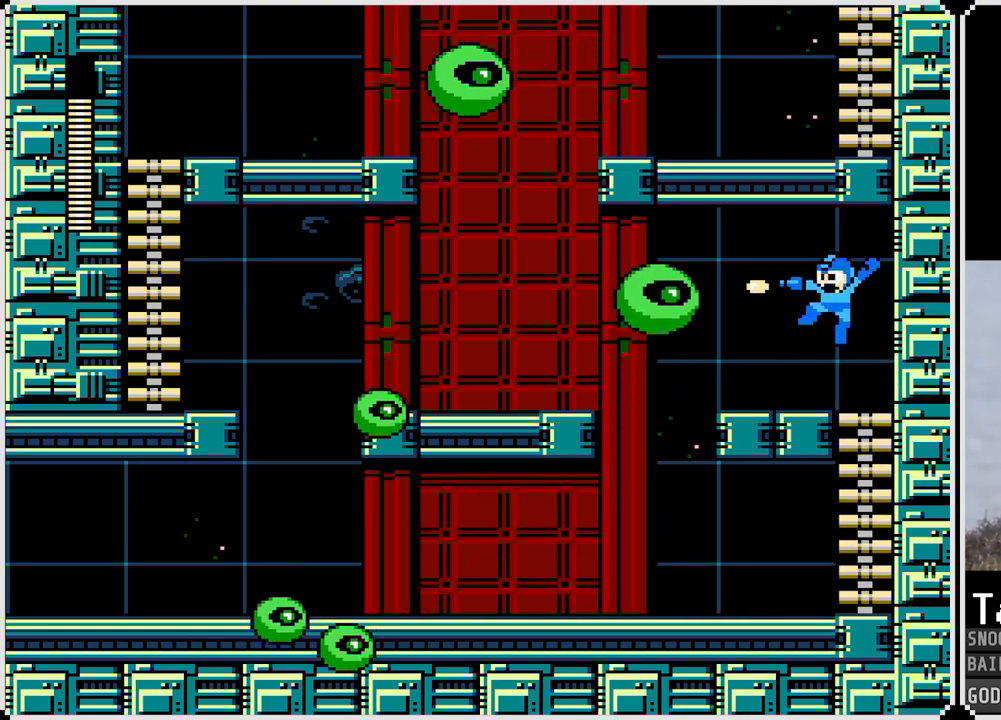
{"buttons": ["SQUARE"], "left_stick": "center", "right_stick": "center", "events": [[17, "SQUARE", "up"], [67, "SQUARE", "down"], [117, "SQUARE", "up"], [217, "CROSS", "down"], [284, "SQUARE", "down"], [317, "CROSS", "up"], [384, "SQUARE", "up"], [451, "SQUARE", "down"]]}
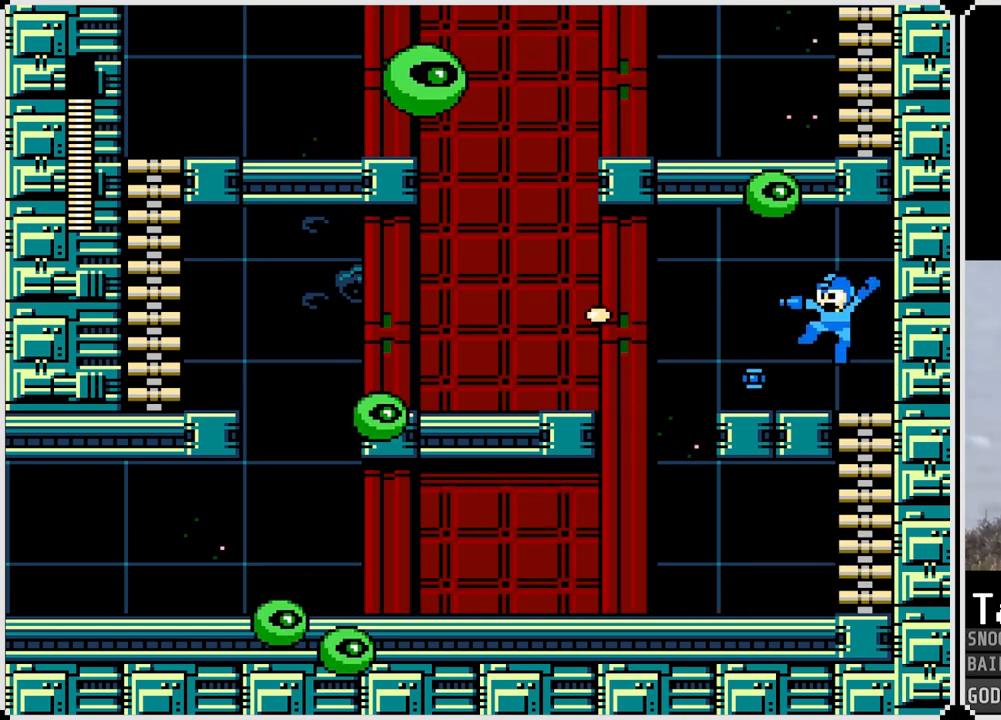
{"buttons": ["DPAD_LEFT"], "left_stick": "center", "right_stick": "center", "events": [[16, "SQUARE", "up"], [183, "DPAD_LEFT", "down"]]}
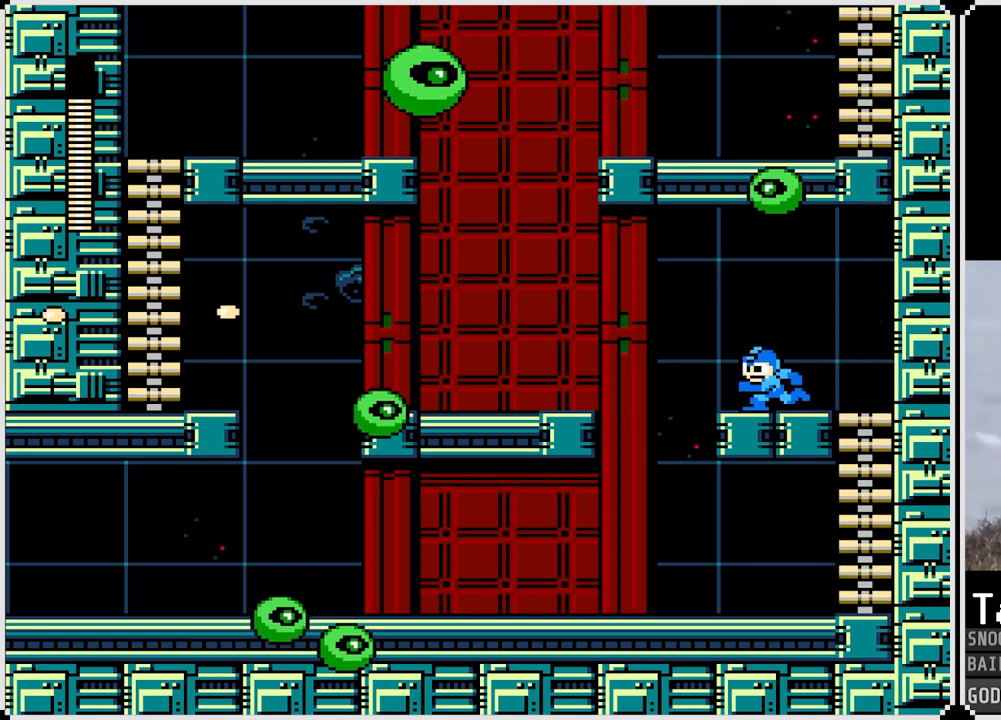
{"buttons": ["DPAD_LEFT"], "left_stick": "center", "right_stick": "center", "events": [[100, "SQUARE", "down"], [167, "CROSS", "down"], [367, "CROSS", "up"], [367, "SQUARE", "up"]]}
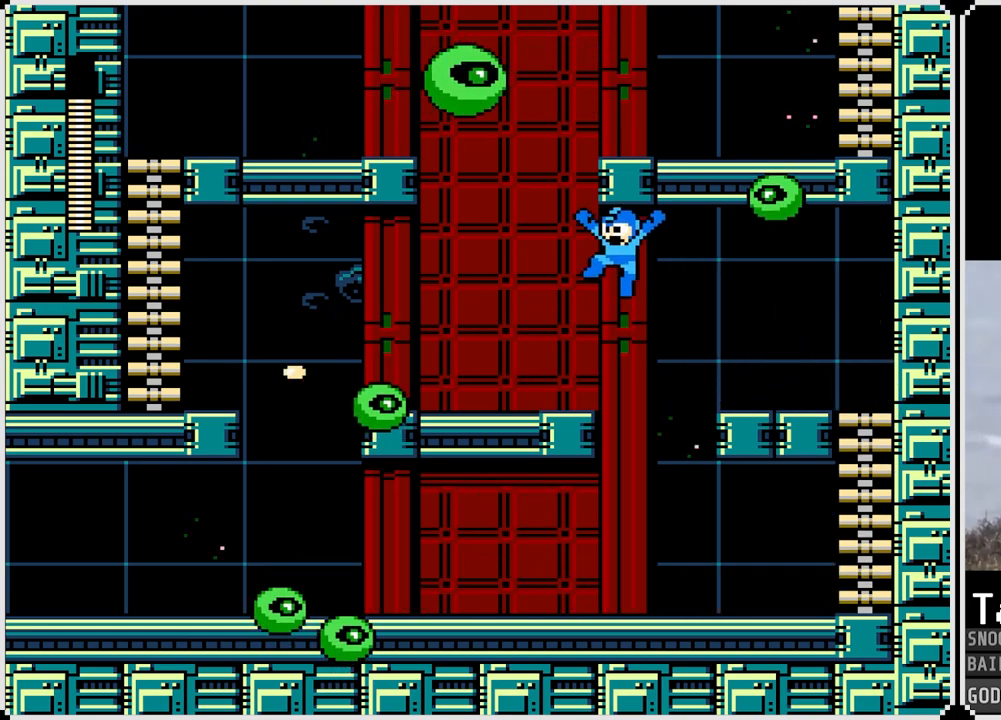
{"buttons": ["SQUARE"], "left_stick": "center", "right_stick": "center", "events": [[267, "SQUARE", "down"], [350, "DPAD_LEFT", "up"], [350, "SQUARE", "up"], [433, "SQUARE", "down"]]}
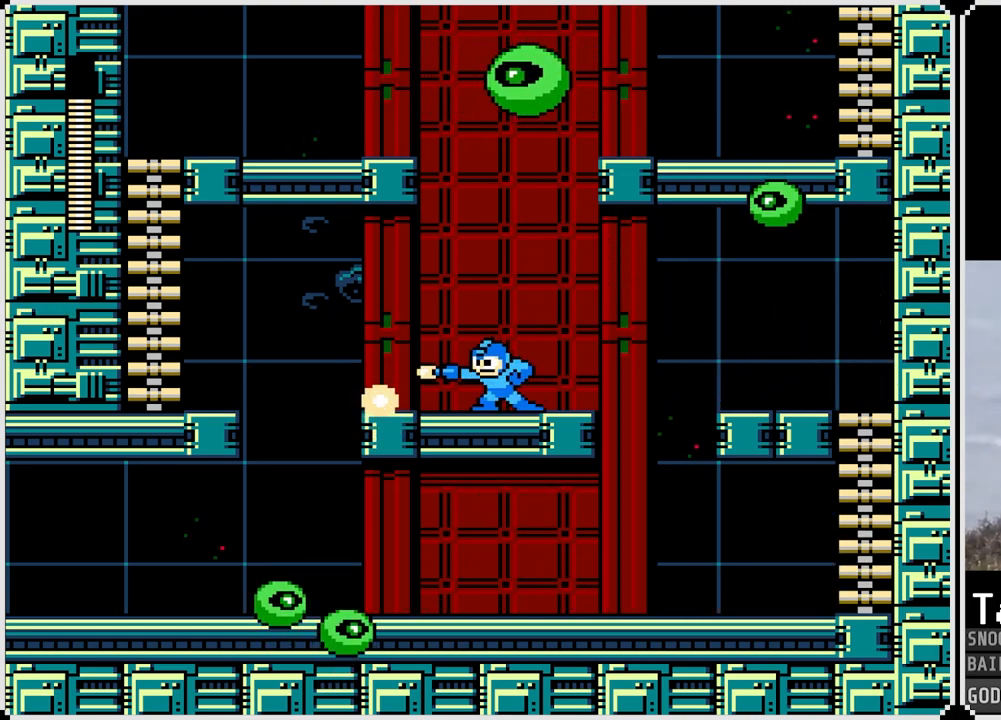
{"buttons": ["DPAD_LEFT"], "left_stick": "center", "right_stick": "center", "events": [[50, "SQUARE", "up"], [67, "DPAD_LEFT", "down"]]}
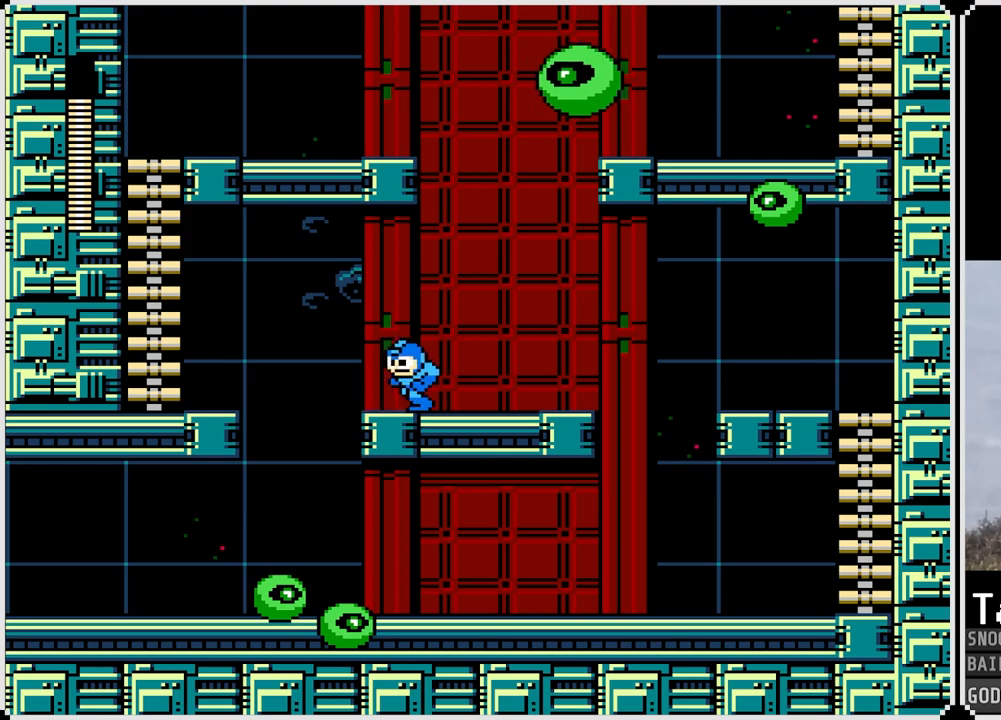
{"buttons": ["DPAD_LEFT"], "left_stick": "center", "right_stick": "center", "events": [[116, "CROSS", "down"], [317, "CROSS", "up"]]}
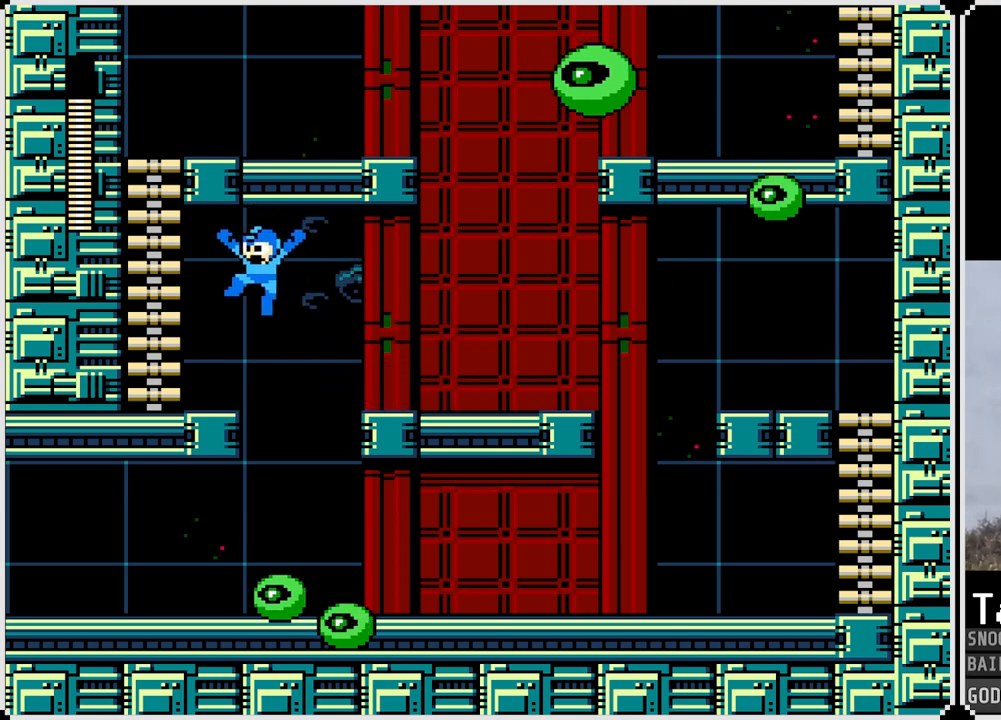
{"buttons": ["CROSS", "DPAD_UP"], "left_stick": "center", "right_stick": "center", "events": [[200, "CROSS", "down"], [451, "DPAD_LEFT", "up"], [484, "DPAD_UP", "down"]]}
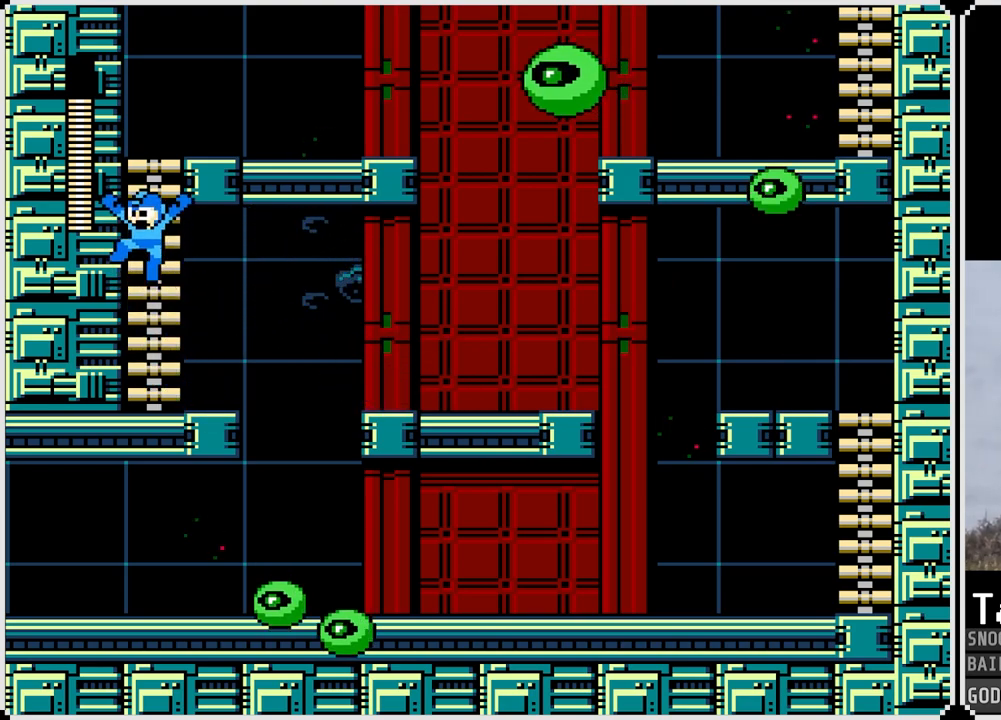
{"buttons": ["CROSS", "SQUARE", "DPAD_RIGHT"], "left_stick": "center", "right_stick": "center", "events": [[183, "CROSS", "up"], [400, "DPAD_RIGHT", "down"], [433, "CROSS", "down"], [433, "DPAD_UP", "up"], [483, "SQUARE", "down"]]}
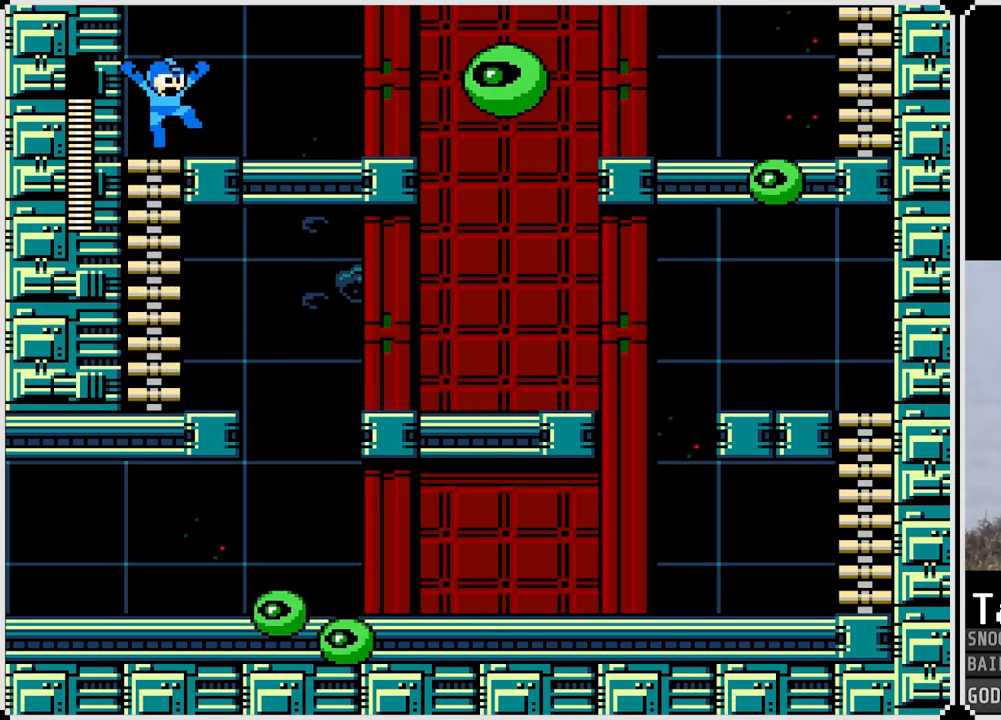
{"buttons": [], "left_stick": "center", "right_stick": "center", "events": [[33, "CROSS", "up"], [33, "DPAD_RIGHT", "up"], [67, "SQUARE", "up"], [134, "SQUARE", "down"], [200, "SQUARE", "up"], [350, "CROSS", "down"], [401, "SQUARE", "down"], [434, "CROSS", "up"], [501, "SQUARE", "up"]]}
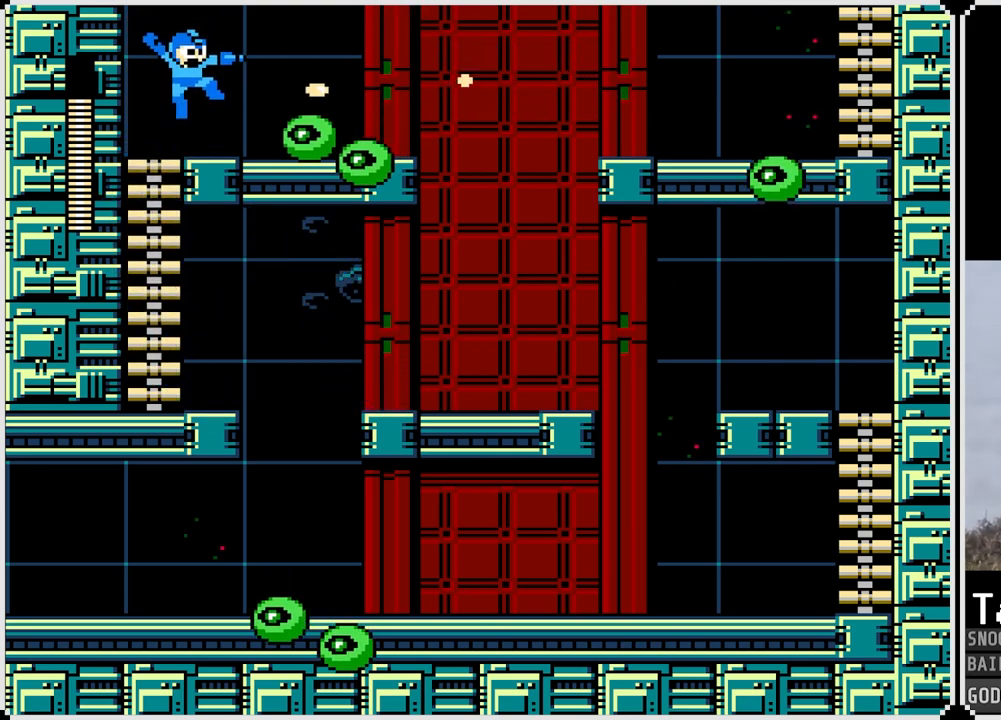
{"buttons": ["SQUARE"], "left_stick": "center", "right_stick": "center", "events": [[50, "SQUARE", "down"], [116, "SQUARE", "up"], [317, "SQUARE", "down"], [400, "SQUARE", "up"], [483, "SQUARE", "down"]]}
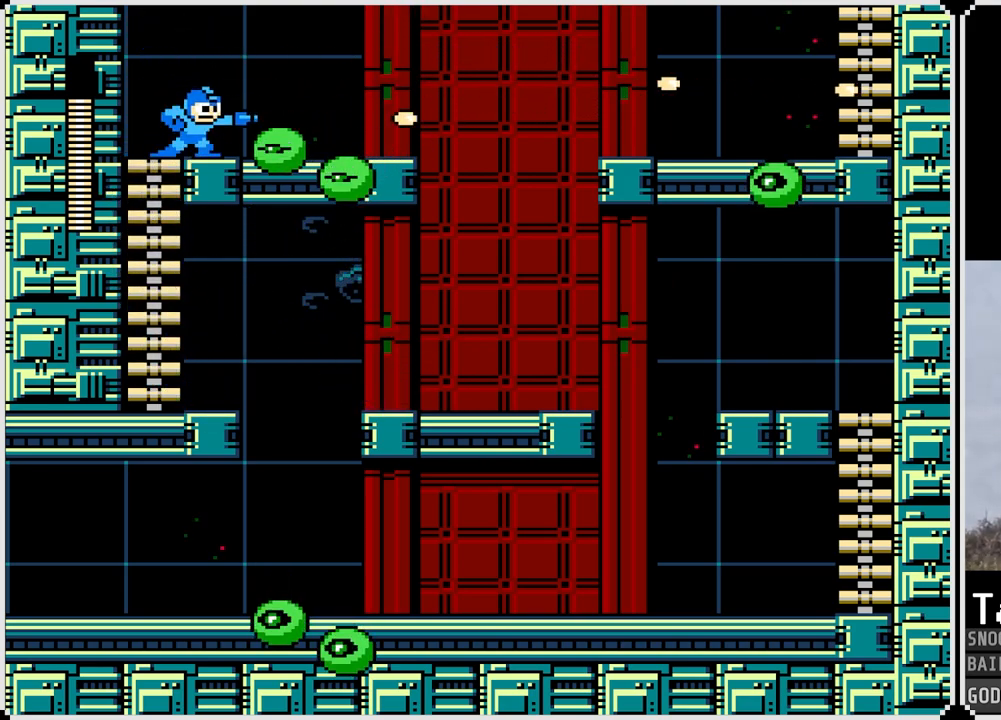
{"buttons": [], "left_stick": "center", "right_stick": "center", "events": [[84, "SQUARE", "up"]]}
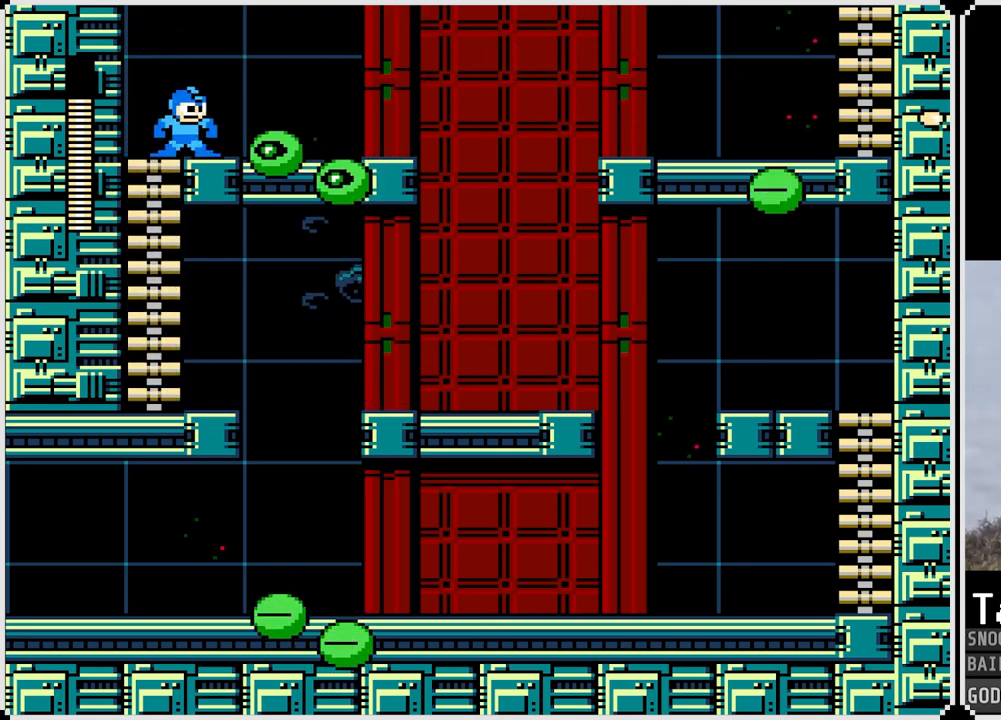
{"buttons": ["DPAD_RIGHT"], "left_stick": "center", "right_stick": "center", "events": [[33, "SQUARE", "down"], [133, "SQUARE", "up"], [433, "DPAD_RIGHT", "down"]]}
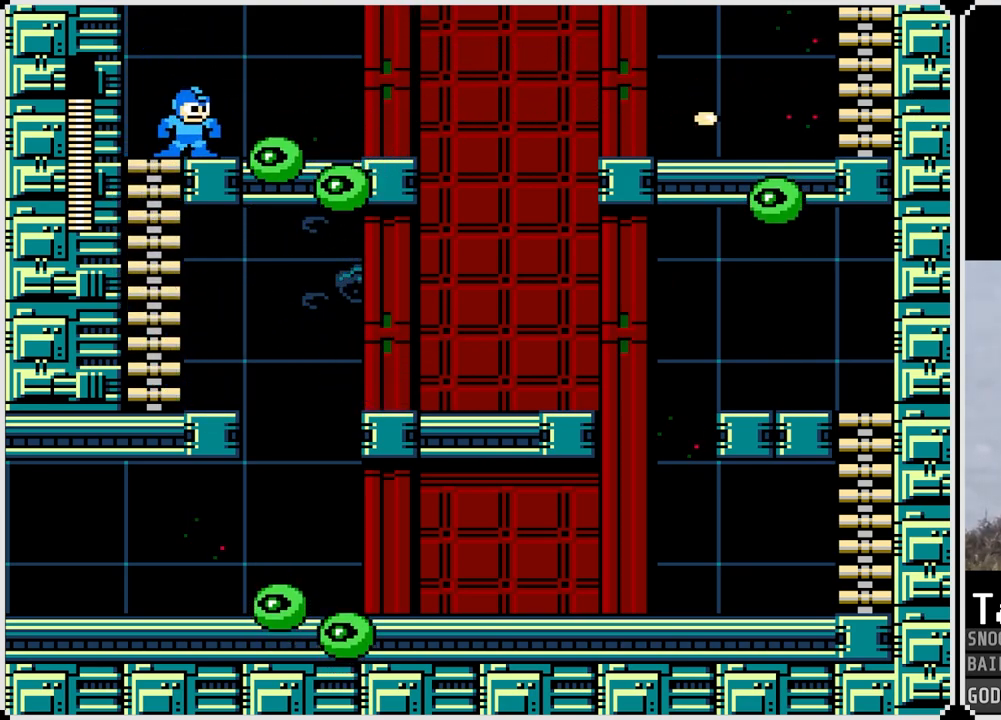
{"buttons": ["DPAD_RIGHT"], "left_stick": "center", "right_stick": "center", "events": [[33, "CROSS", "down"], [300, "CROSS", "up"]]}
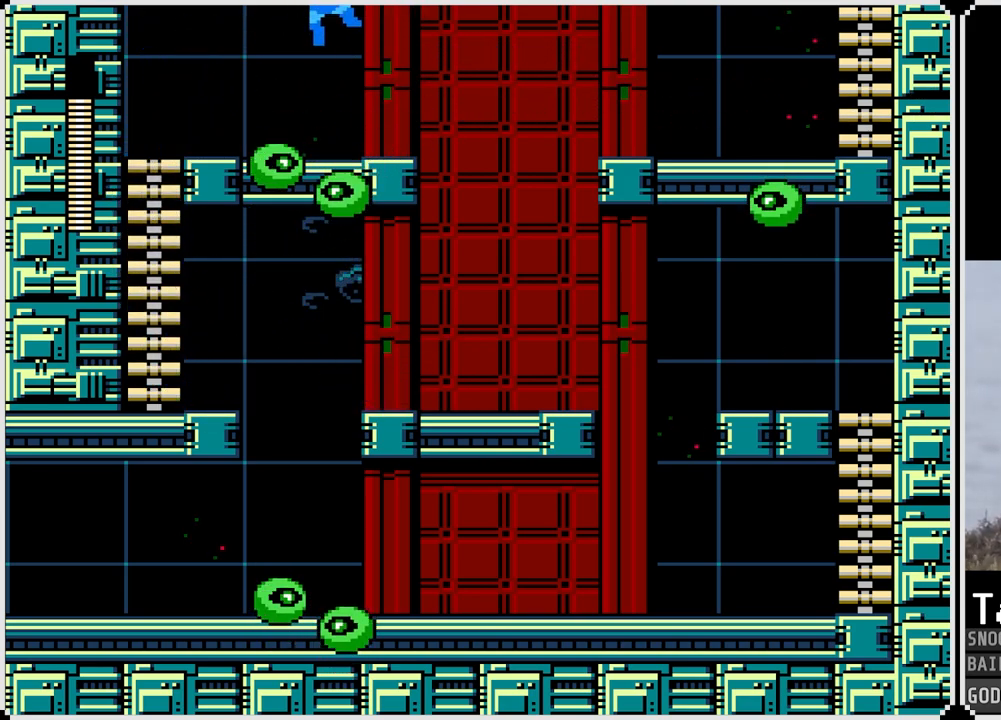
{"buttons": ["CROSS", "DPAD_RIGHT"], "left_stick": "center", "right_stick": "center", "events": [[283, "CROSS", "down"]]}
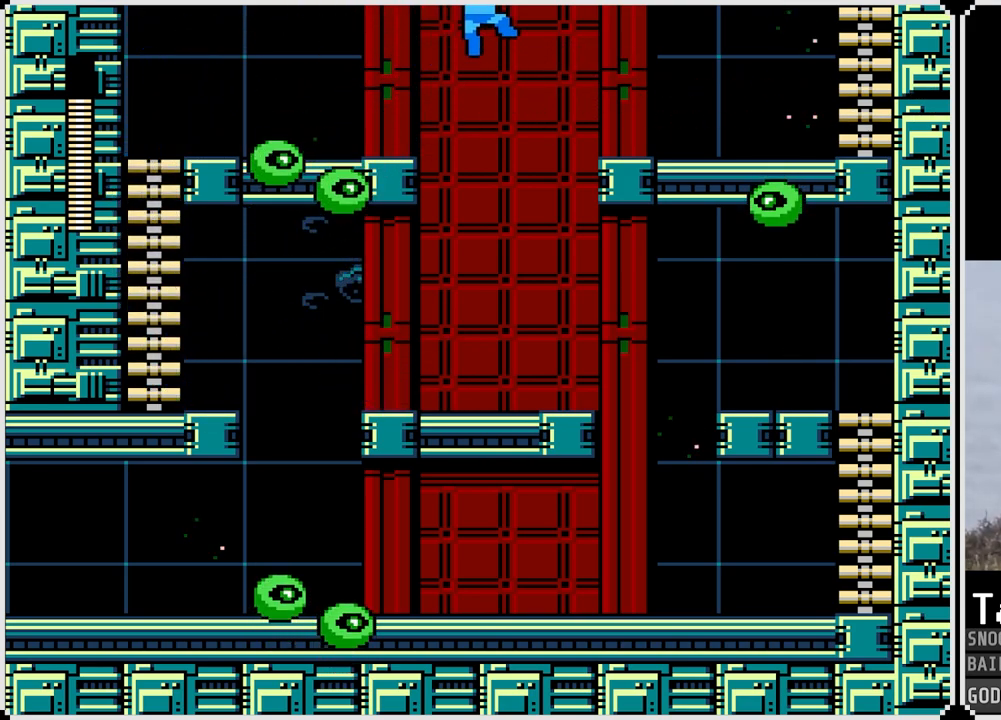
{"buttons": ["DPAD_RIGHT"], "left_stick": "center", "right_stick": "center", "events": [[267, "CROSS", "up"]]}
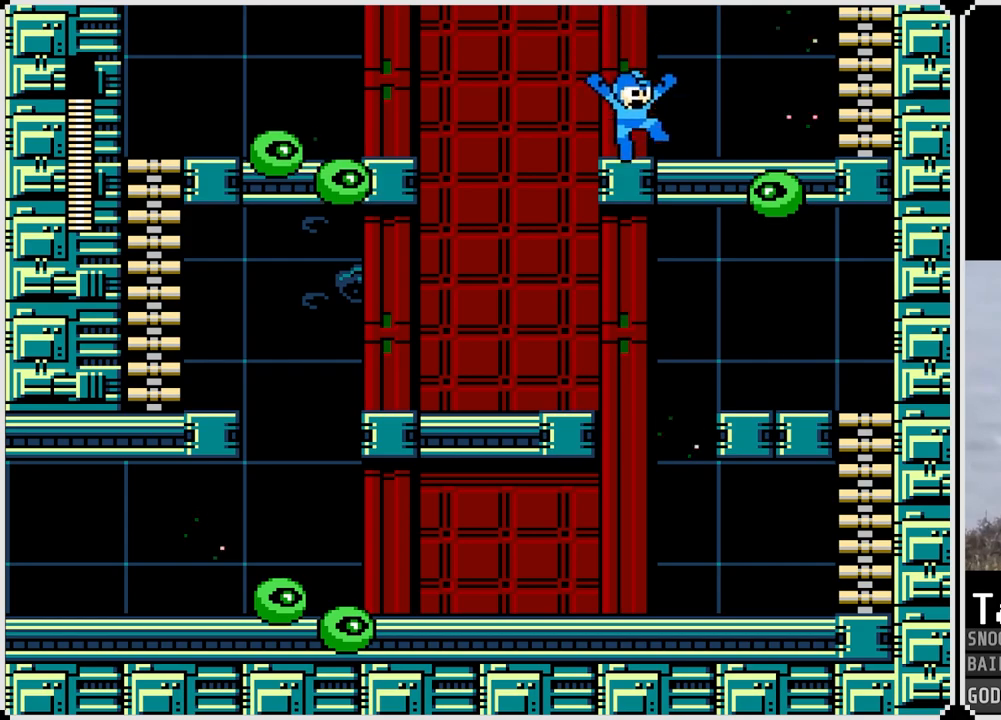
{"buttons": ["CROSS", "DPAD_RIGHT"], "left_stick": "center", "right_stick": "center", "events": [[333, "CROSS", "down"]]}
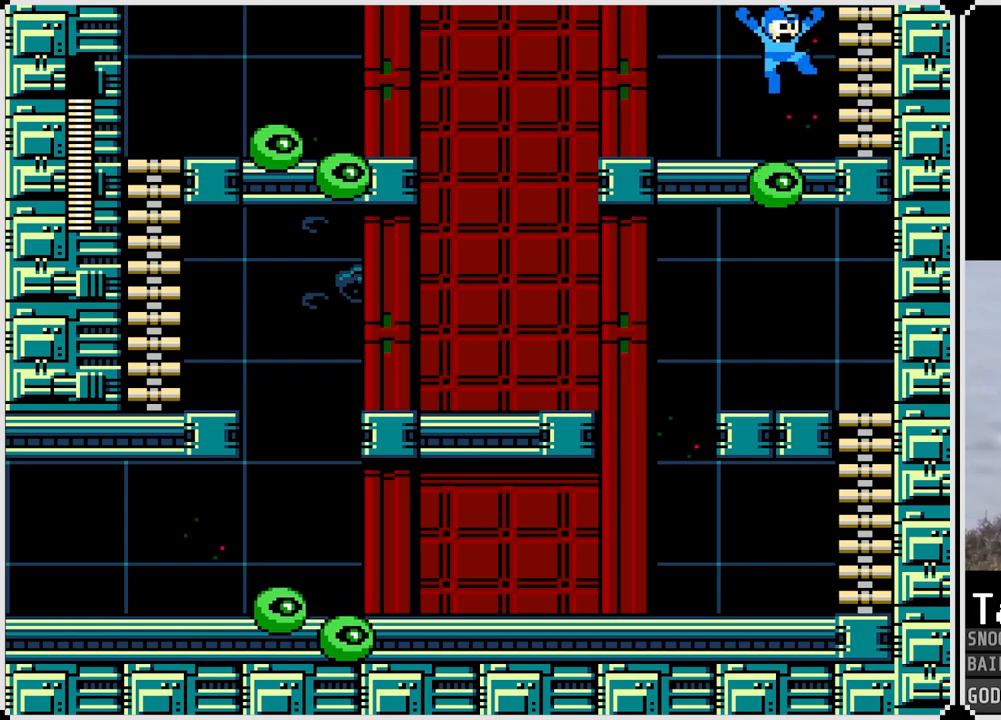
{"buttons": ["DPAD_UP"], "left_stick": "center", "right_stick": "center", "events": [[251, "DPAD_UP", "down"], [367, "CROSS", "up"], [401, "DPAD_RIGHT", "up"]]}
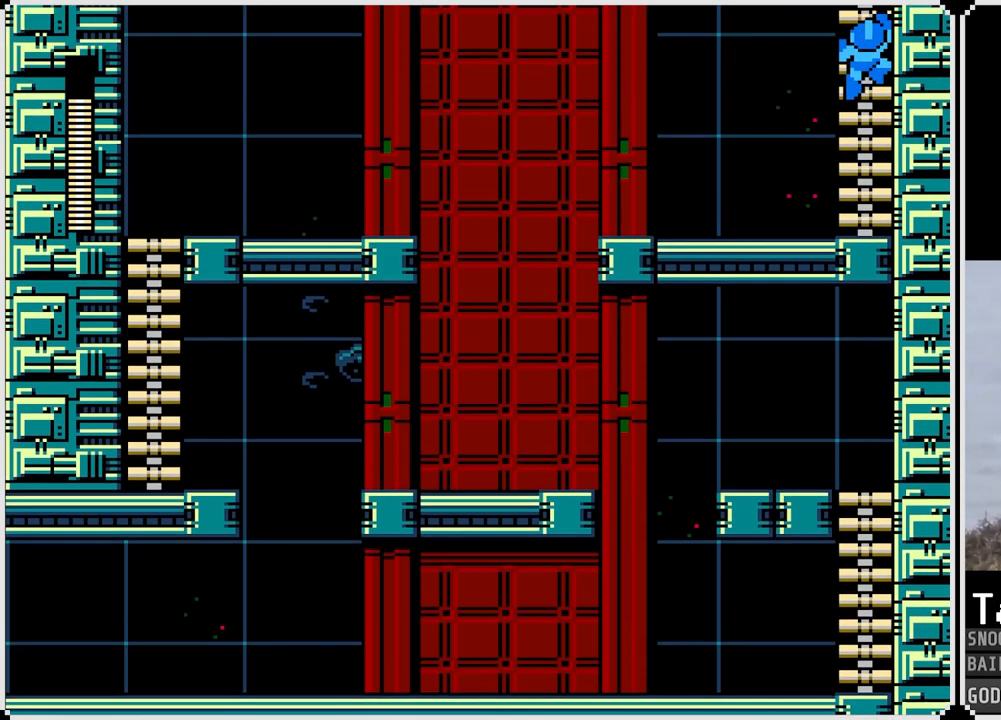
{"buttons": ["DPAD_UP"], "left_stick": "center", "right_stick": "center", "events": [[284, "DPAD_UP", "up"], [450, "DPAD_UP", "down"]]}
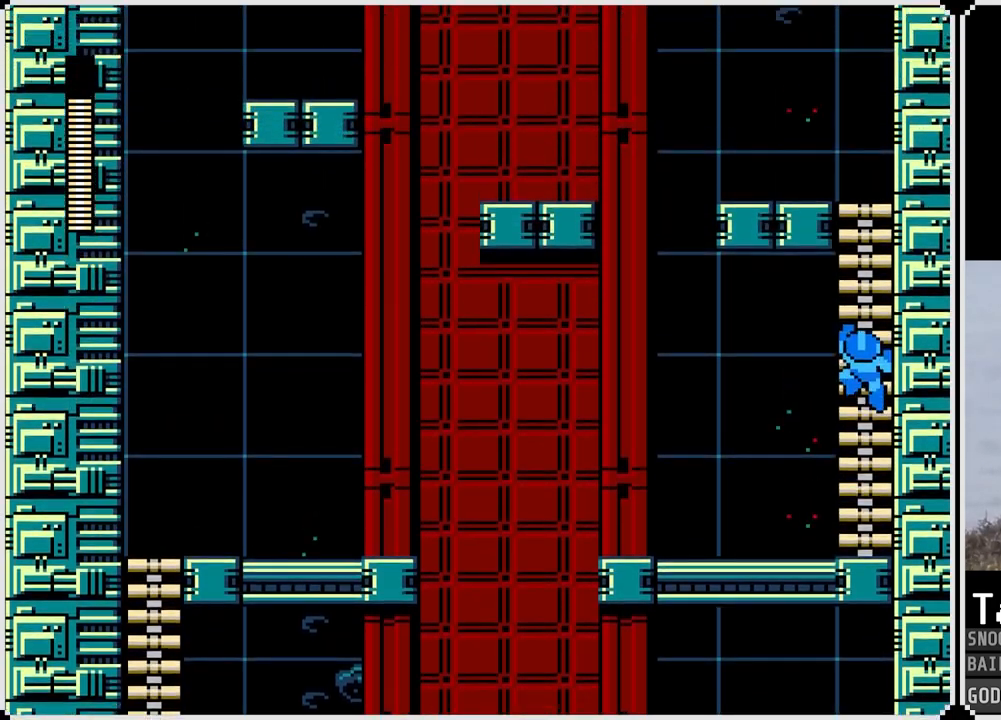
{"buttons": ["DPAD_UP"], "left_stick": "center", "right_stick": "center", "events": []}
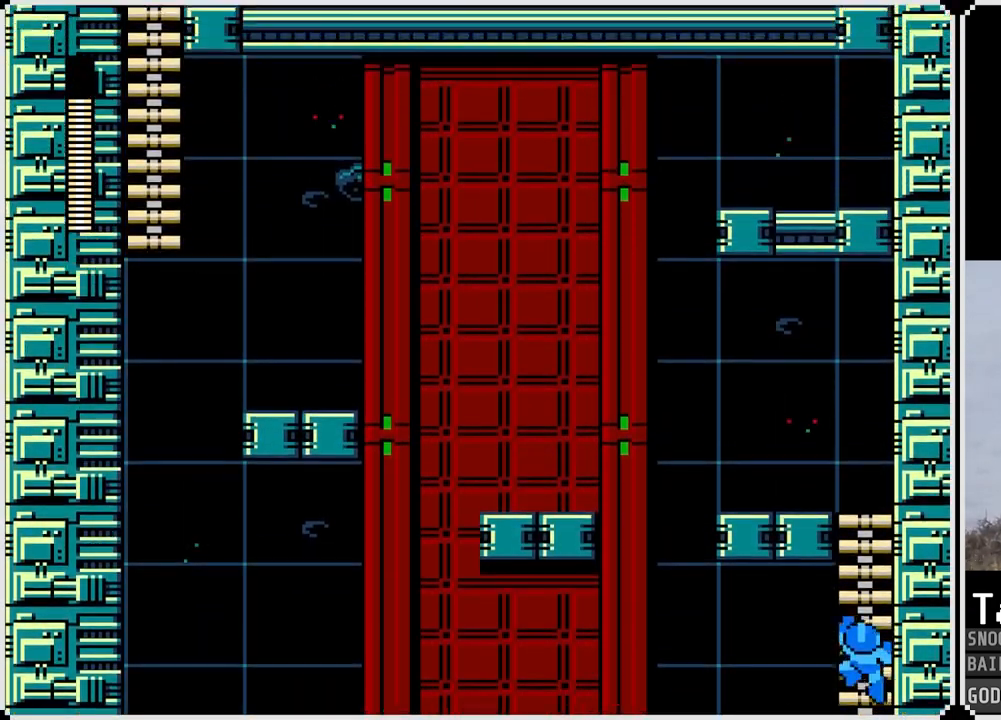
{"buttons": ["DPAD_UP"], "left_stick": "center", "right_stick": "center", "events": []}
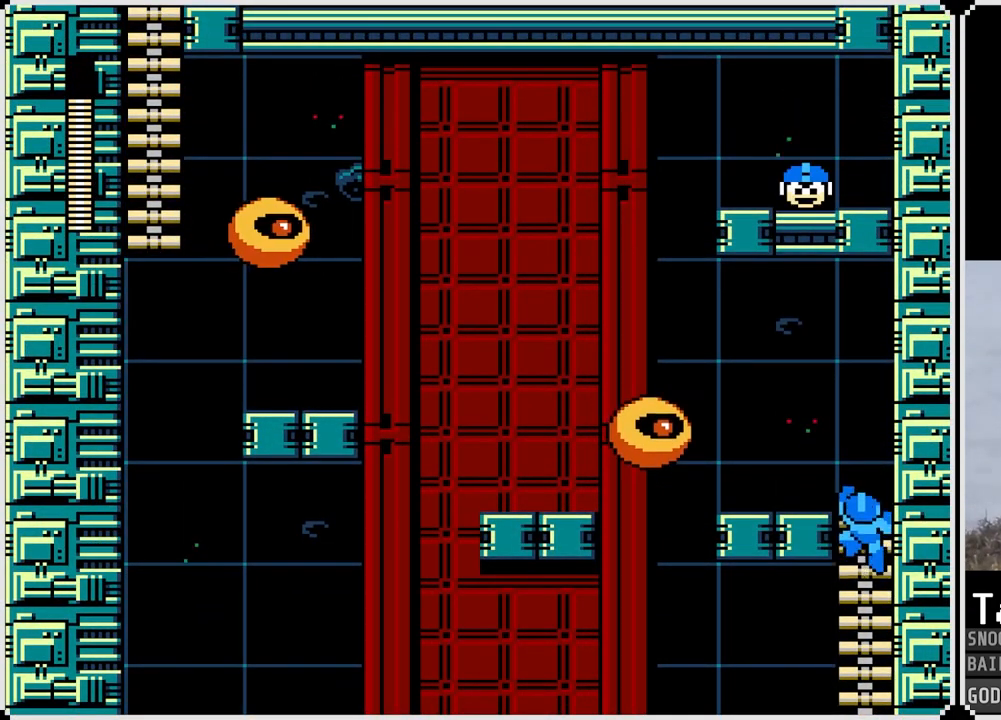
{"buttons": [], "left_stick": "center", "right_stick": "center", "events": [[67, "DPAD_LEFT", "down"], [84, "DPAD_UP", "up"], [117, "CROSS", "down"], [134, "SQUARE", "down"], [151, "DPAD_LEFT", "up"], [201, "CROSS", "up"], [251, "SQUARE", "up"], [301, "SQUARE", "down"], [401, "SQUARE", "up"]]}
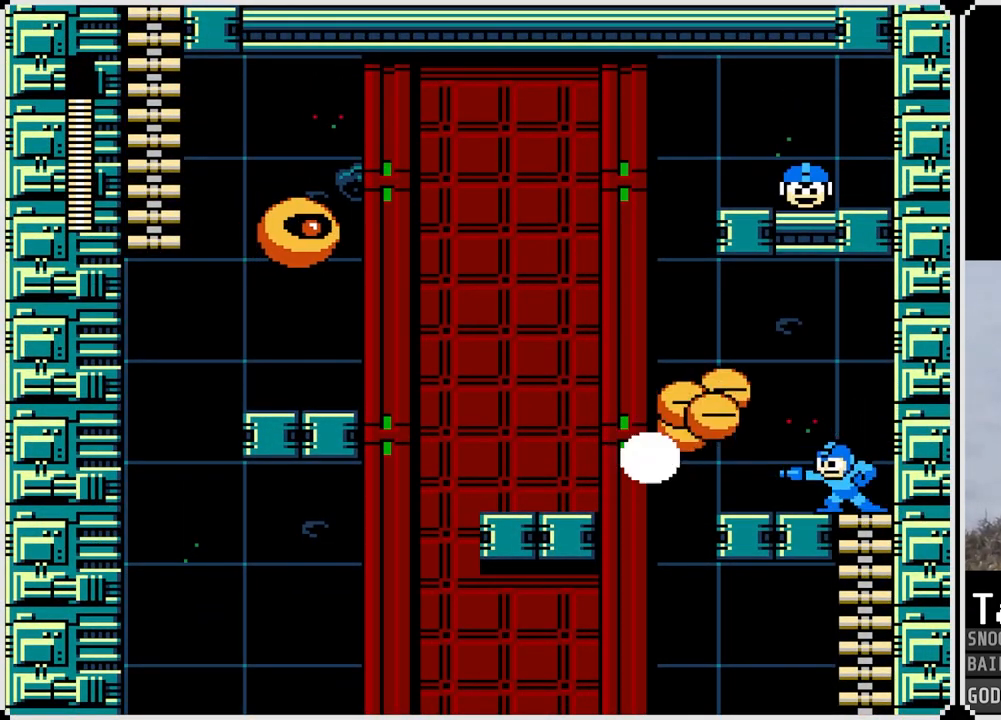
{"buttons": ["DPAD_LEFT"], "left_stick": "center", "right_stick": "center", "events": [[17, "SQUARE", "down"], [83, "SQUARE", "up"], [434, "DPAD_LEFT", "down"]]}
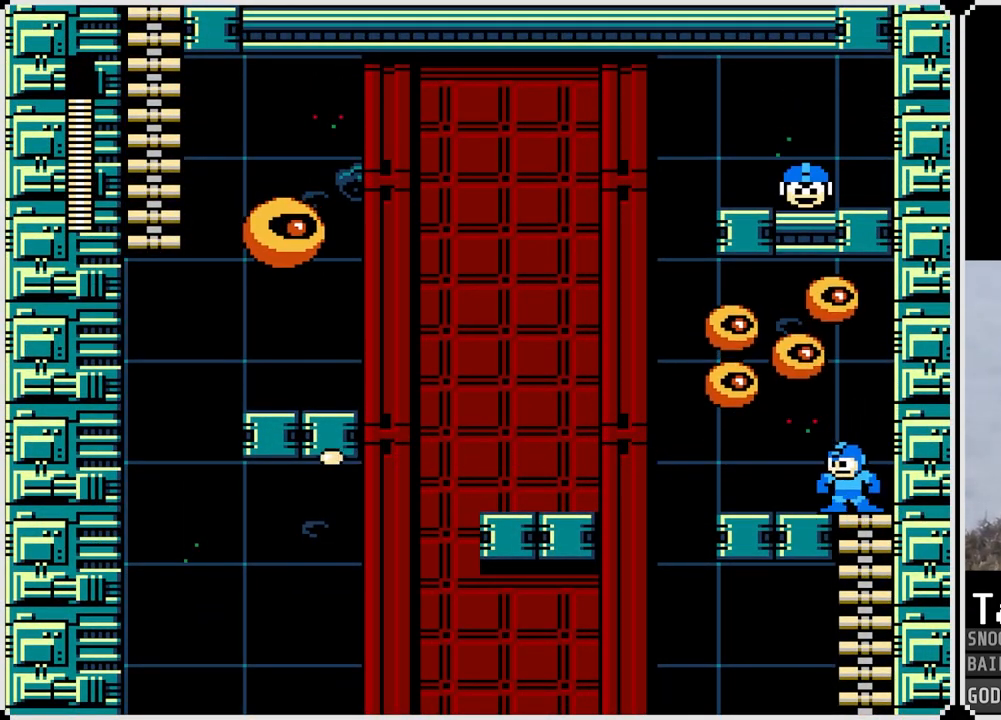
{"buttons": ["CROSS", "DPAD_LEFT"], "left_stick": "center", "right_stick": "center", "events": [[468, "CROSS", "down"]]}
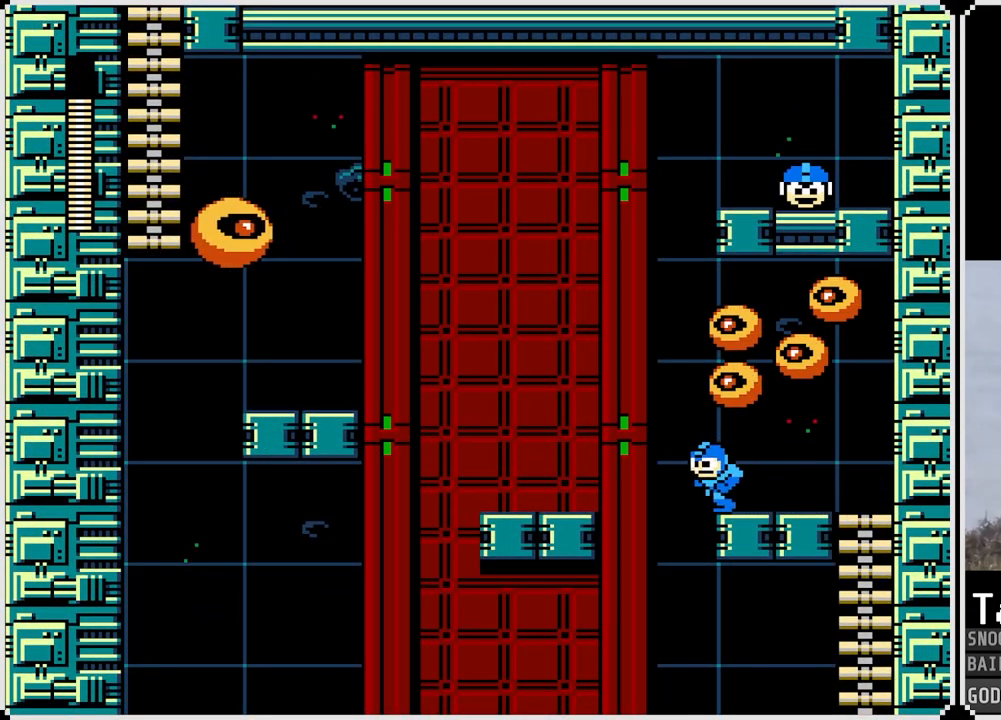
{"buttons": [], "left_stick": "center", "right_stick": "center", "events": [[133, "CROSS", "up"], [384, "DPAD_LEFT", "up"]]}
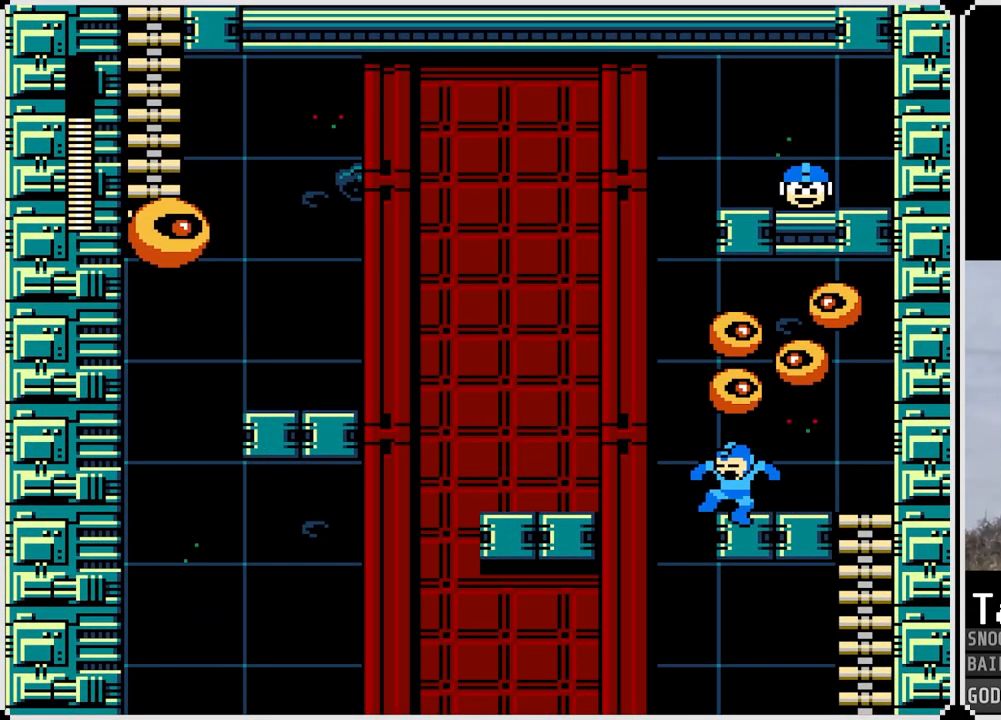
{"buttons": ["CROSS", "DPAD_LEFT"], "left_stick": "center", "right_stick": "center", "events": [[151, "DPAD_LEFT", "down"], [217, "CROSS", "down"]]}
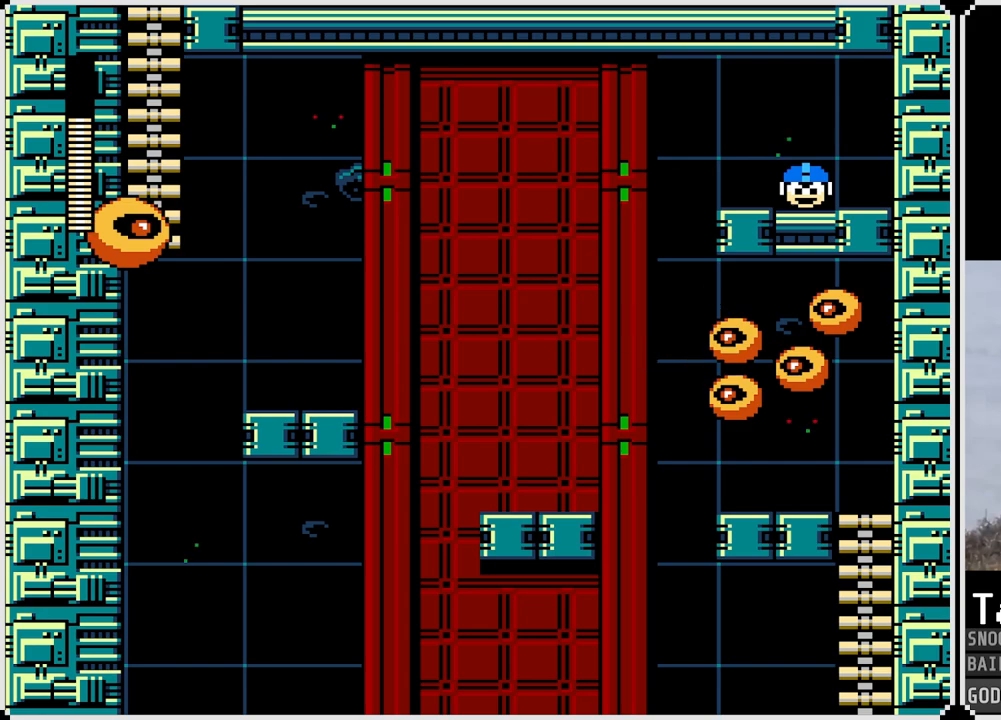
{"buttons": ["DPAD_LEFT"], "left_stick": "center", "right_stick": "center", "events": [[33, "CROSS", "up"]]}